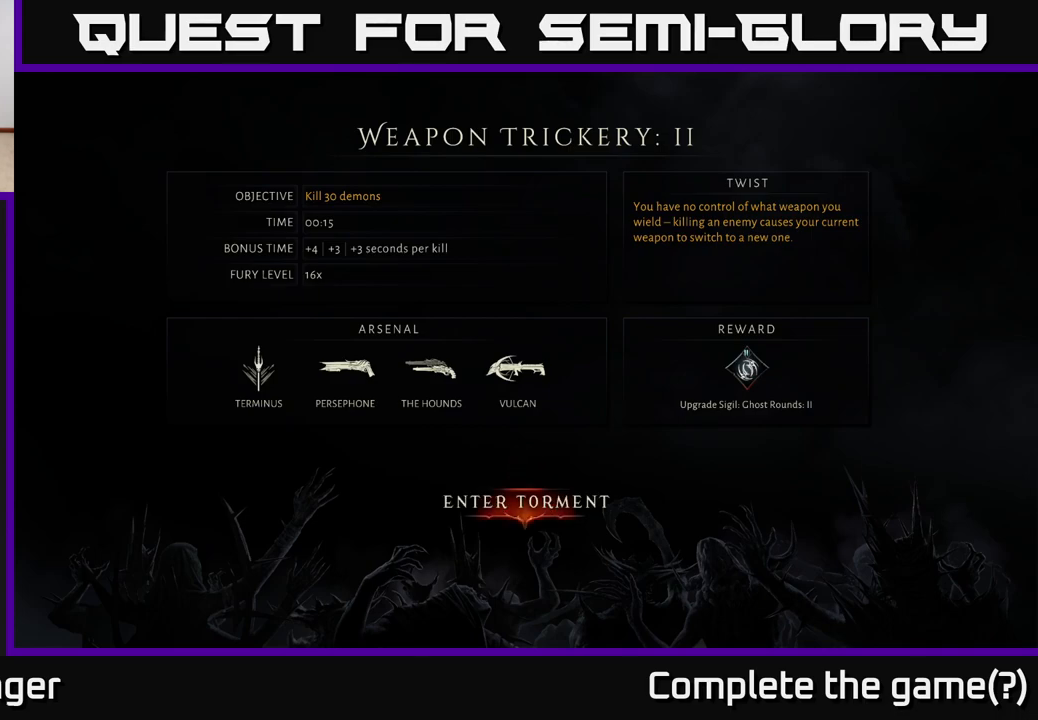
Gameplay with a controller (Xbox layout); each line is a JSON object with the inputs held at the frame after it. "events" lists button and stick changes between this image and that frame as [ms after this image, input, new state], when the widget could be followed in between.
{"buttons": [], "left_stick": "center", "right_stick": "center", "events": [[183, "A", "down"], [233, "A", "up"]]}
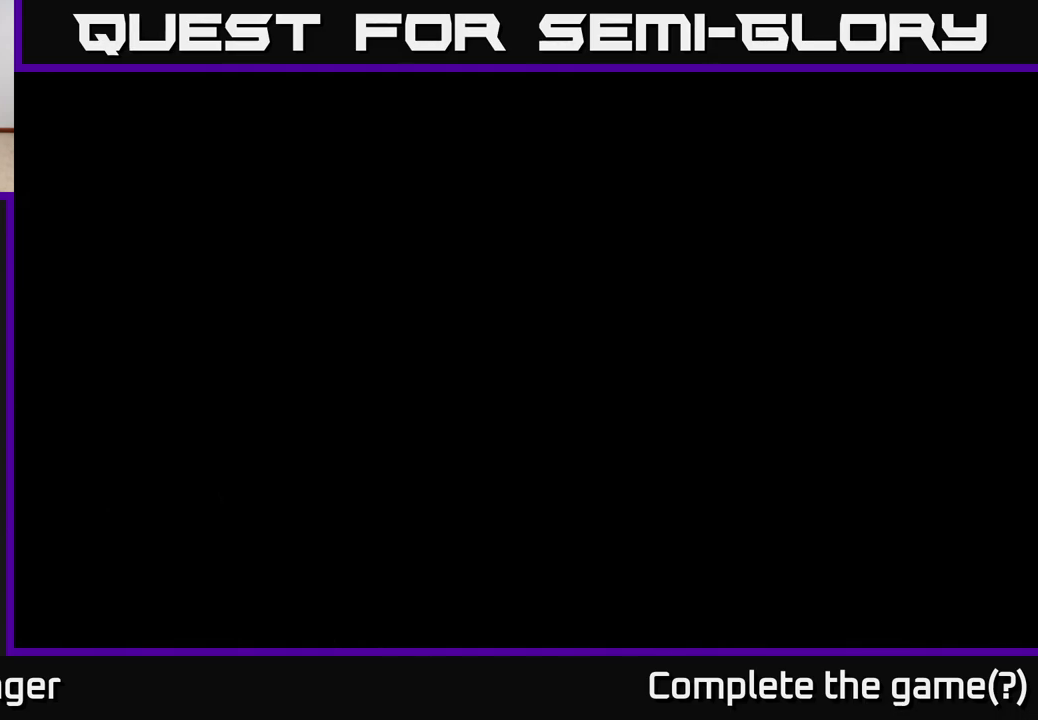
{"buttons": [], "left_stick": "center", "right_stick": "center", "events": []}
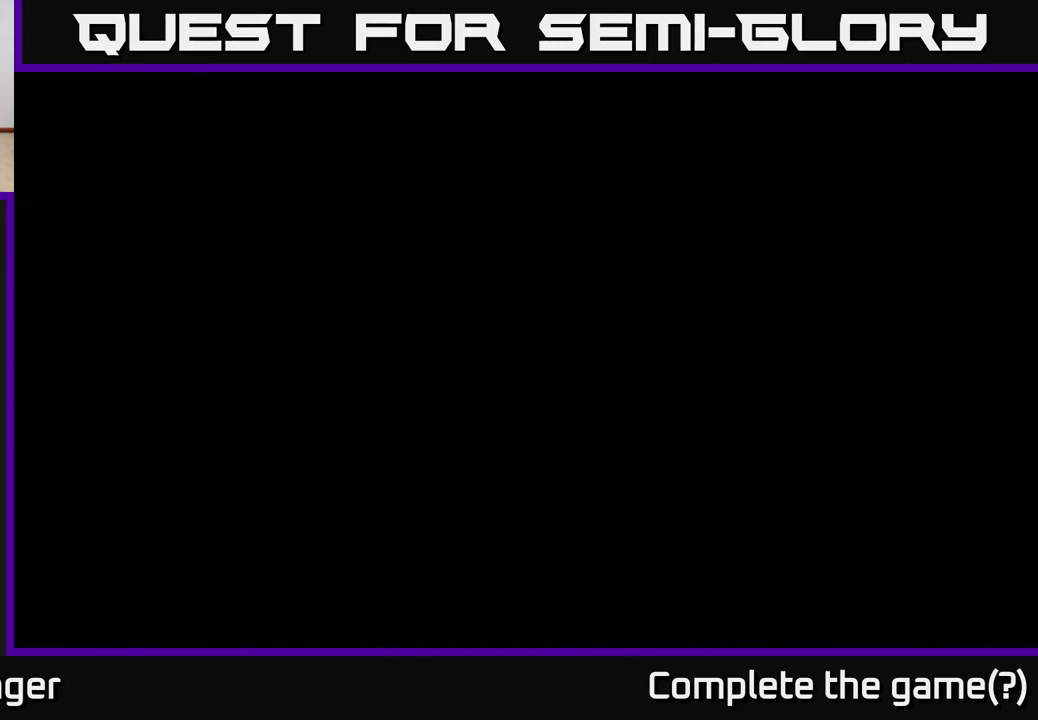
{"buttons": [], "left_stick": "up", "right_stick": "center", "events": [[433, "left_stick", "up"]]}
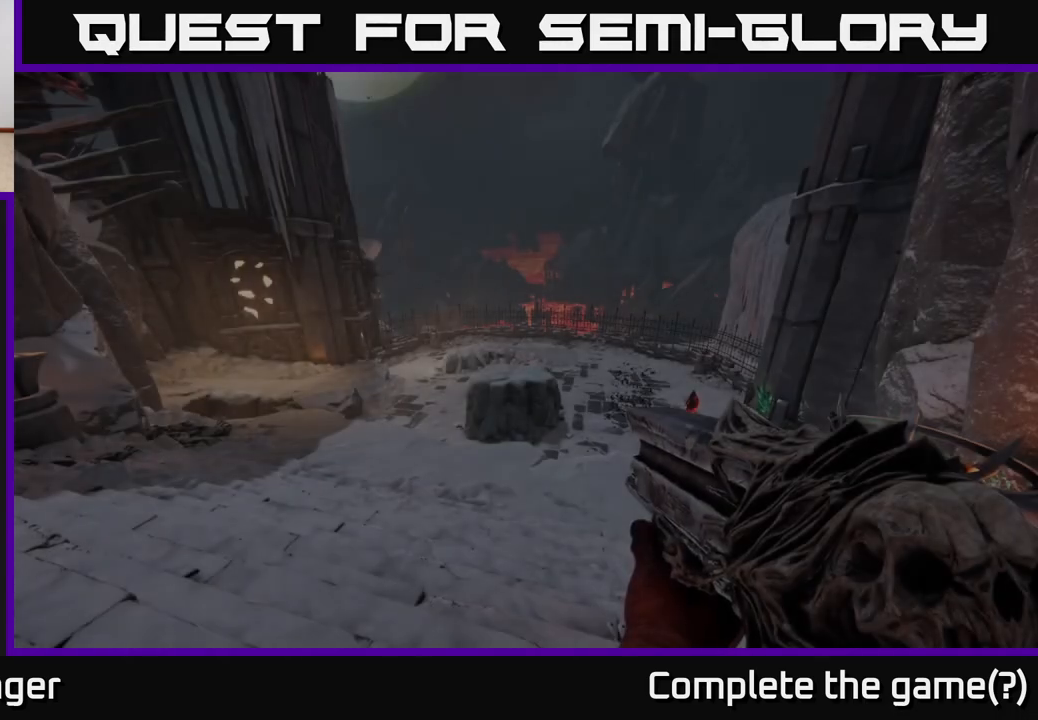
{"buttons": [], "left_stick": "up-right", "right_stick": "right", "events": [[333, "right_stick", "down-right"], [350, "left_stick", "up-right"], [383, "right_stick", "right"]]}
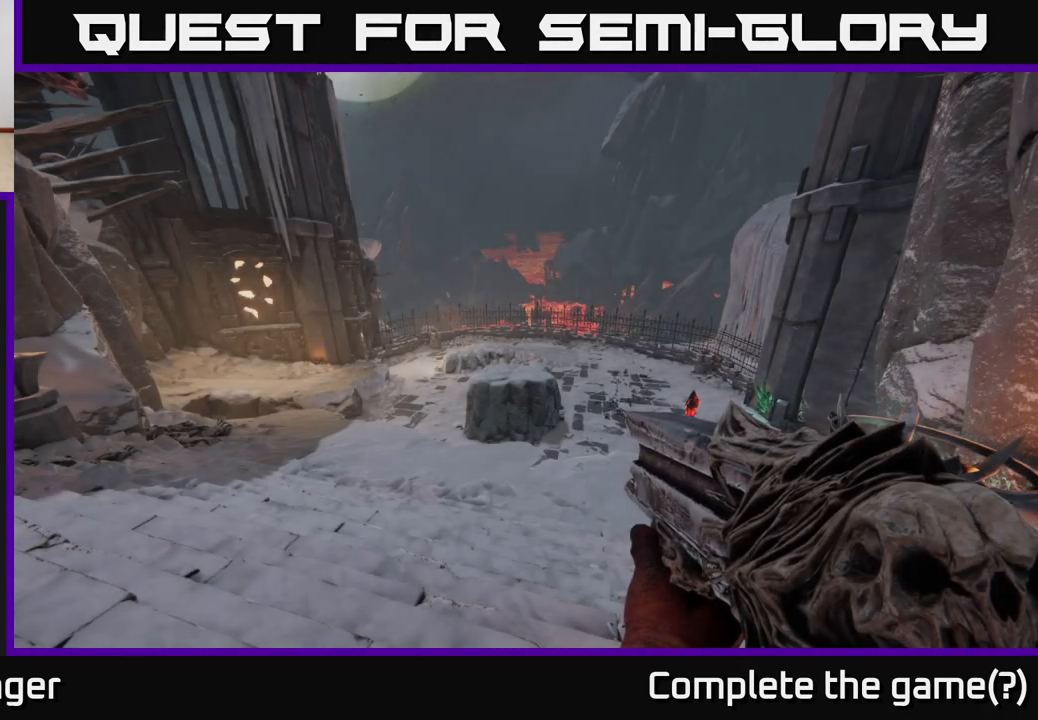
{"buttons": [], "left_stick": "up-right", "right_stick": "right", "events": [[100, "right_stick", "center"], [500, "right_stick", "right"]]}
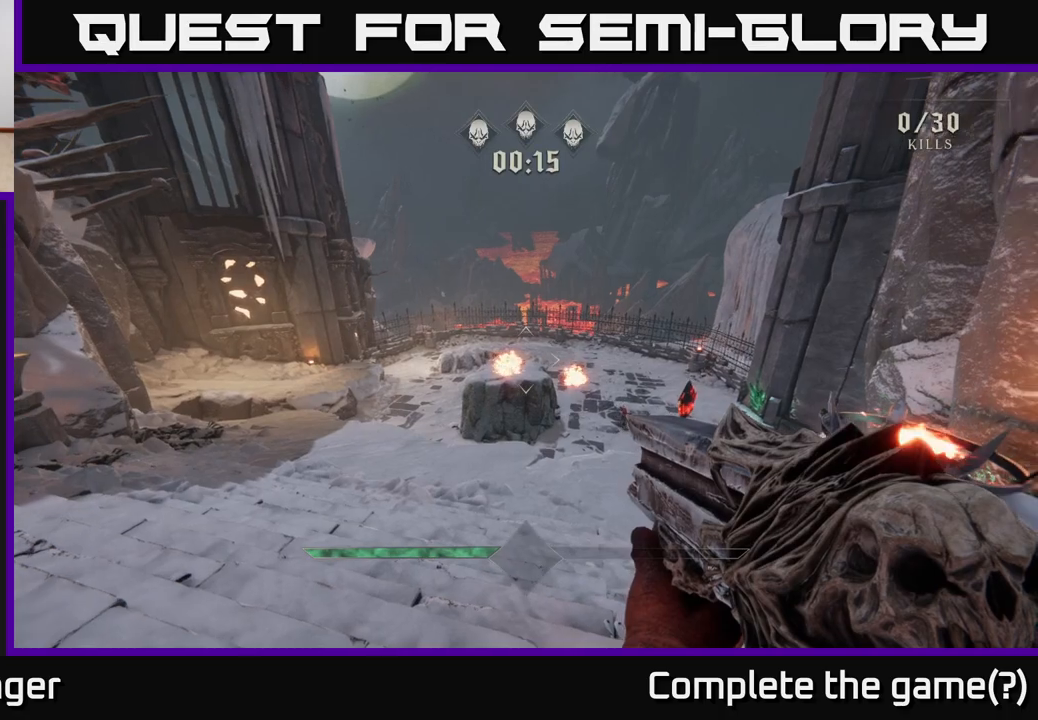
{"buttons": [], "left_stick": "up", "right_stick": "center", "events": [[317, "left_stick", "up"], [333, "right_stick", "center"]]}
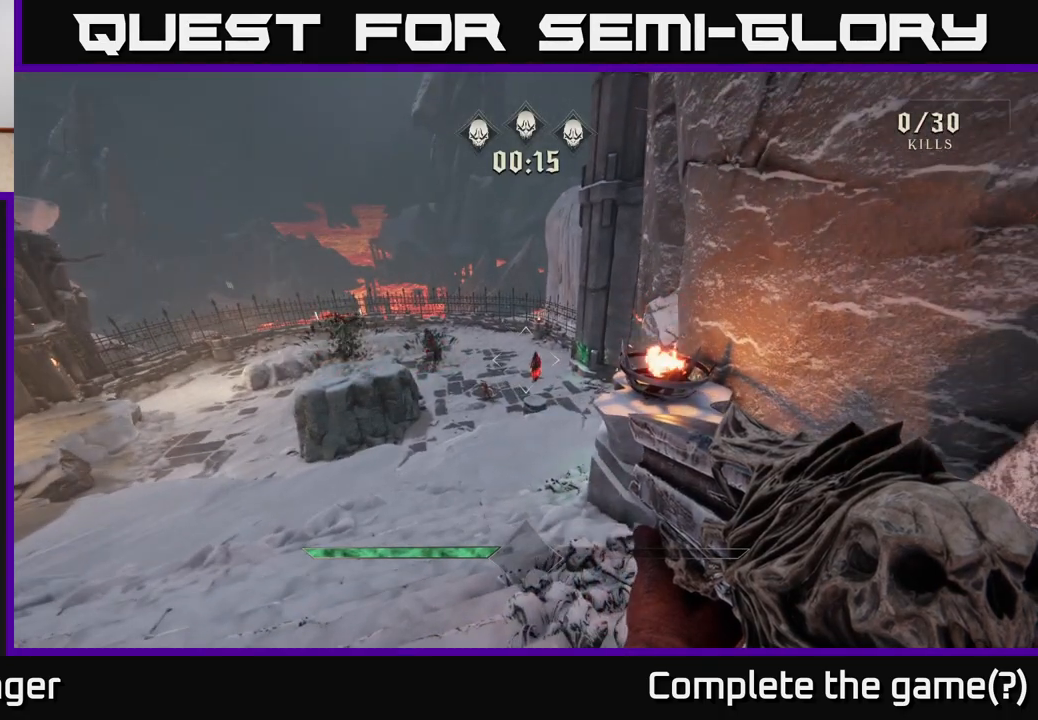
{"buttons": [], "left_stick": "up", "right_stick": "center", "events": [[200, "left_stick", "up-right"], [333, "left_stick", "up"]]}
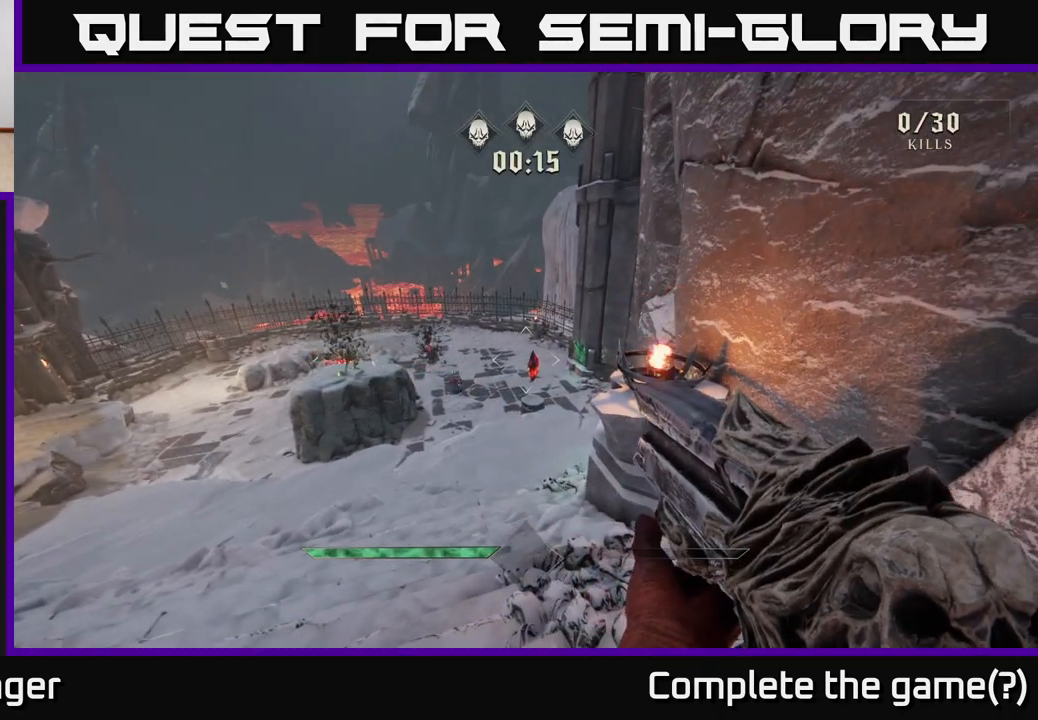
{"buttons": [], "left_stick": "up", "right_stick": "center", "events": []}
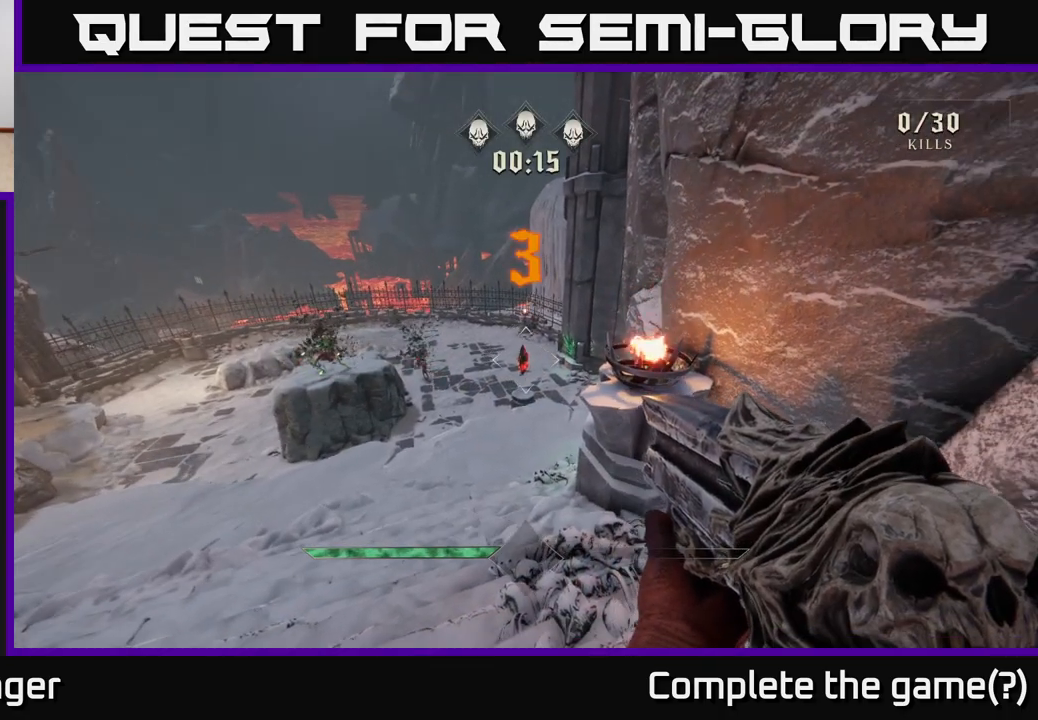
{"buttons": [], "left_stick": "up", "right_stick": "center", "events": []}
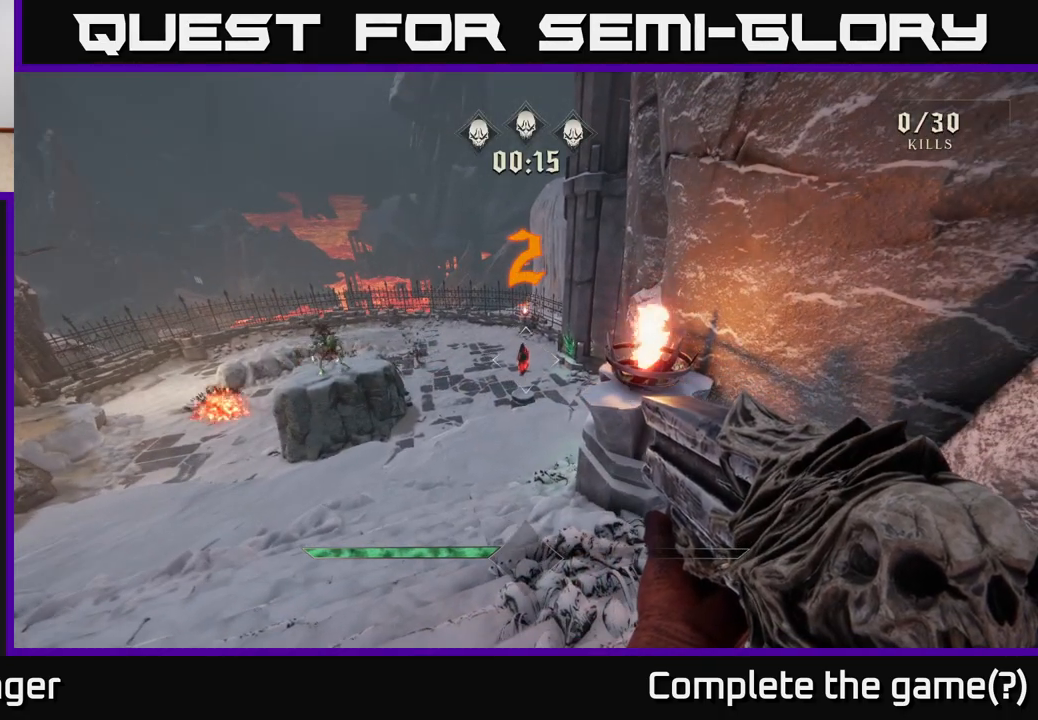
{"buttons": [], "left_stick": "up", "right_stick": "center", "events": []}
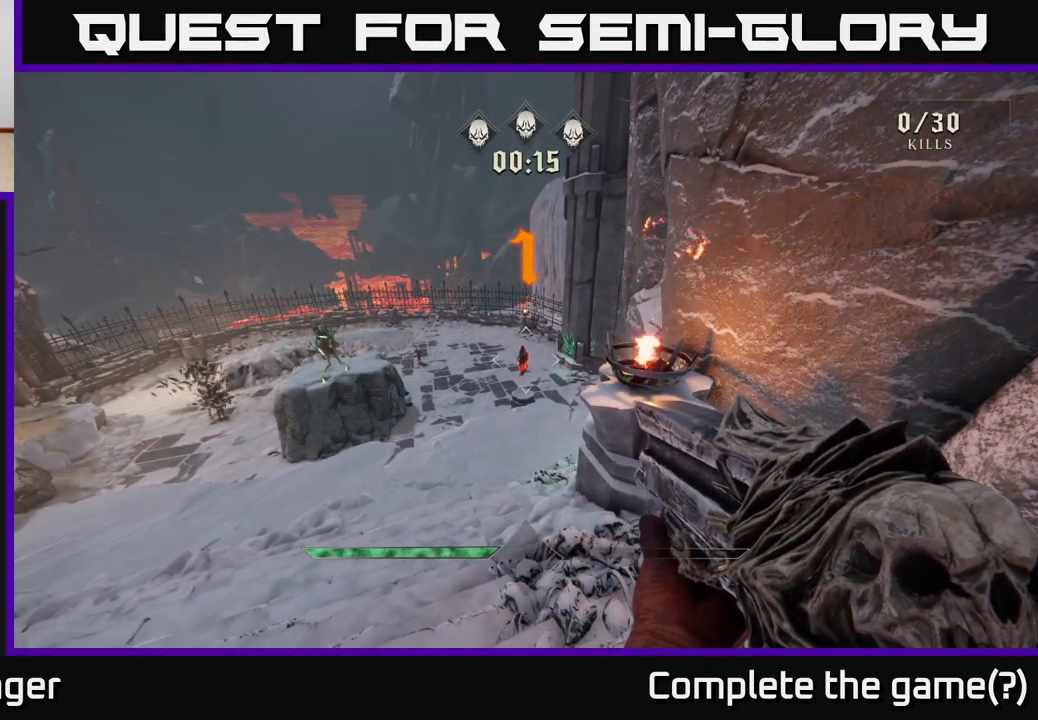
{"buttons": [], "left_stick": "up-right", "right_stick": "center", "events": [[150, "right_stick", "left"], [317, "right_stick", "center"], [500, "left_stick", "up-right"]]}
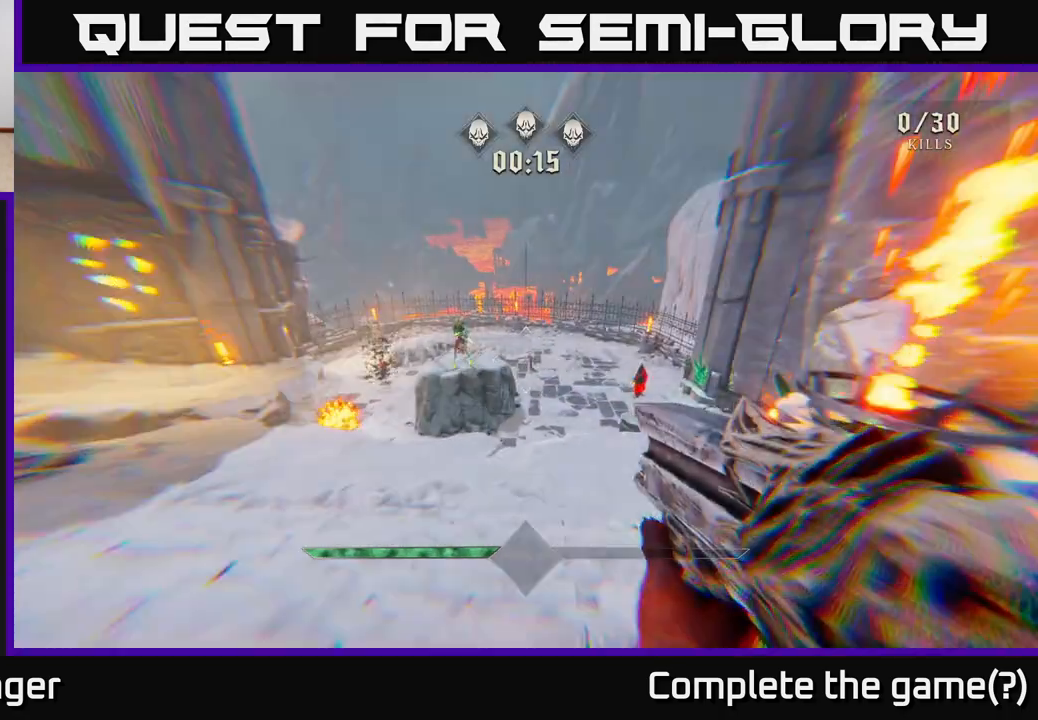
{"buttons": [], "left_stick": "up-right", "right_stick": "center", "events": [[133, "left_stick", "up"], [300, "R2", "down"], [383, "R2", "up"], [433, "left_stick", "up-right"]]}
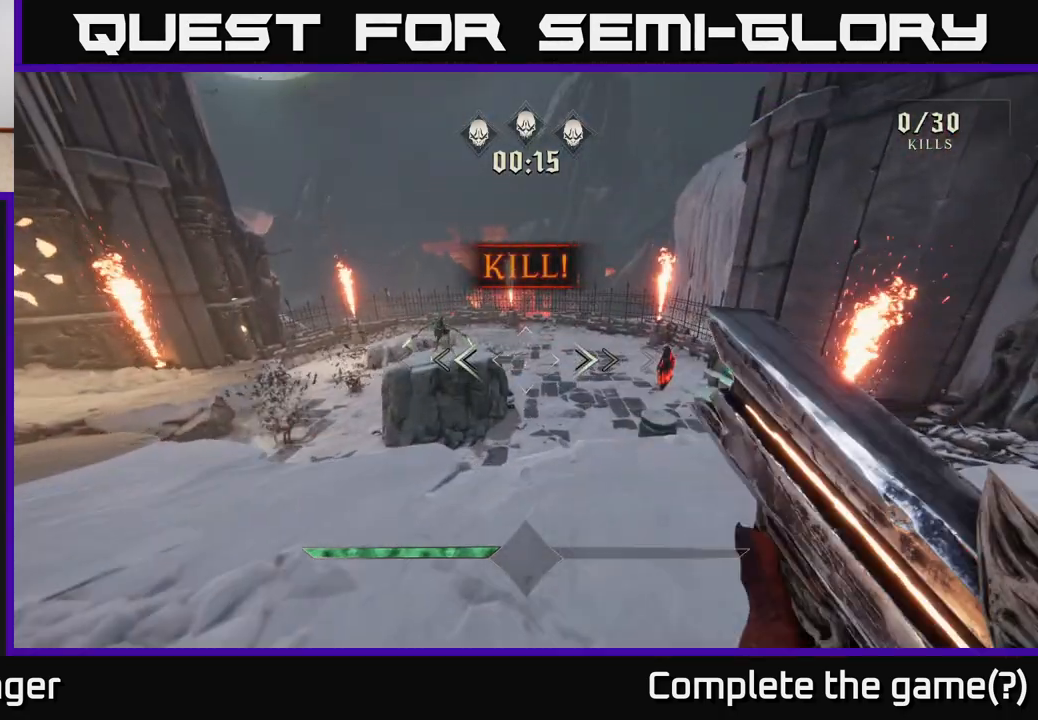
{"buttons": [], "left_stick": "up-left", "right_stick": "center", "events": [[67, "right_stick", "up-left"], [100, "left_stick", "up"], [217, "right_stick", "center"], [233, "left_stick", "up-left"], [417, "A", "down"], [483, "A", "up"]]}
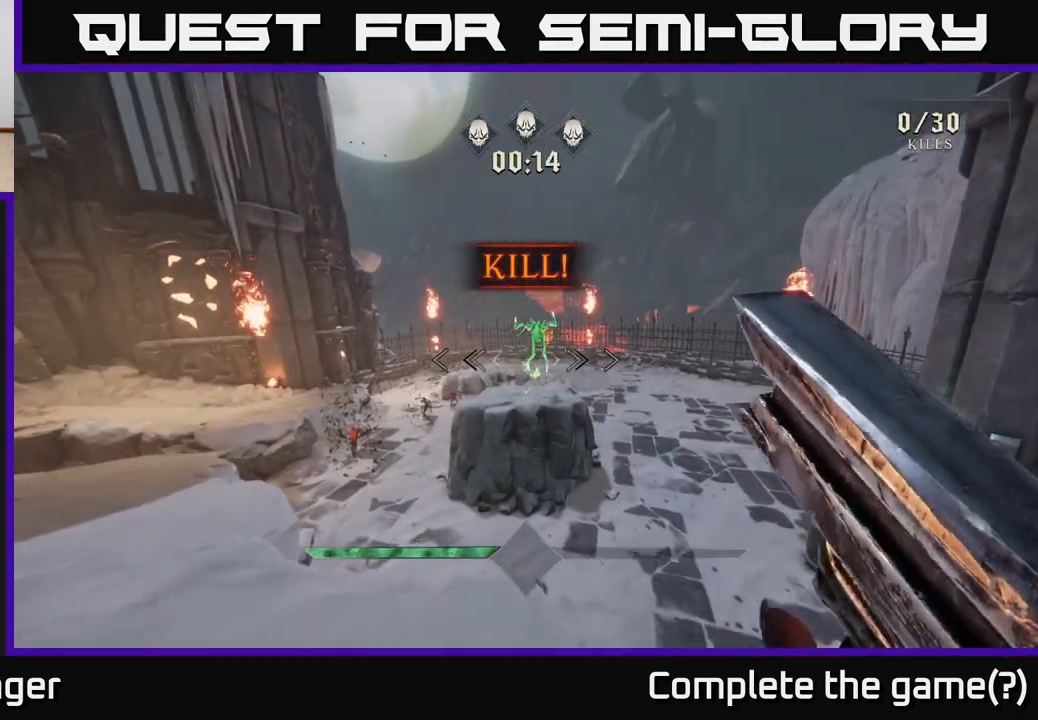
{"buttons": [], "left_stick": "up-left", "right_stick": "center", "events": [[183, "right_stick", "down"], [267, "right_stick", "down-left"], [400, "R2", "down"], [450, "right_stick", "center"], [500, "R2", "up"]]}
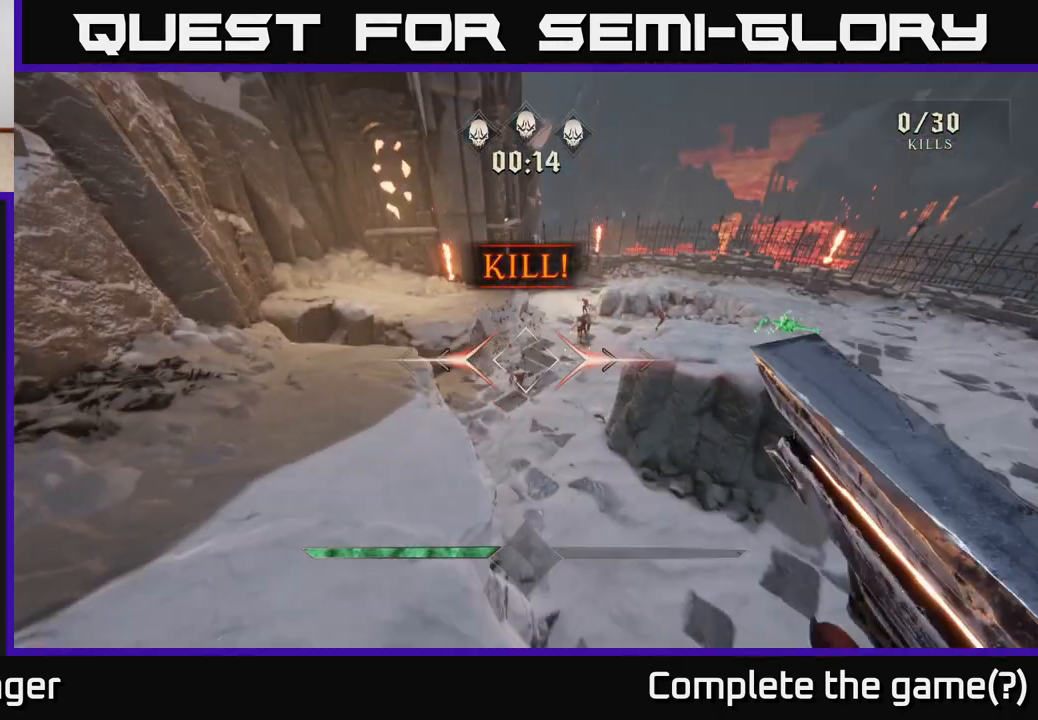
{"buttons": [], "left_stick": "left", "right_stick": "center", "events": [[183, "right_stick", "up-right"], [317, "right_stick", "center"], [367, "left_stick", "left"]]}
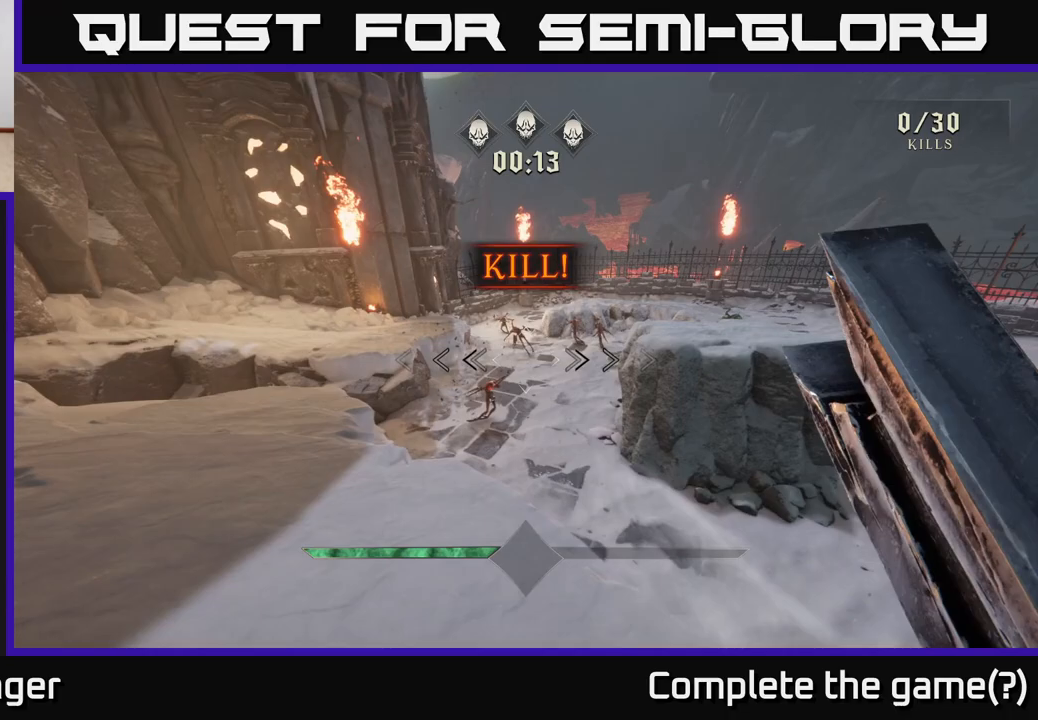
{"buttons": [], "left_stick": "up-left", "right_stick": "center", "events": [[17, "left_stick", "up-left"], [50, "right_stick", "down"], [167, "right_stick", "center"], [367, "R2", "down"], [433, "R2", "up"]]}
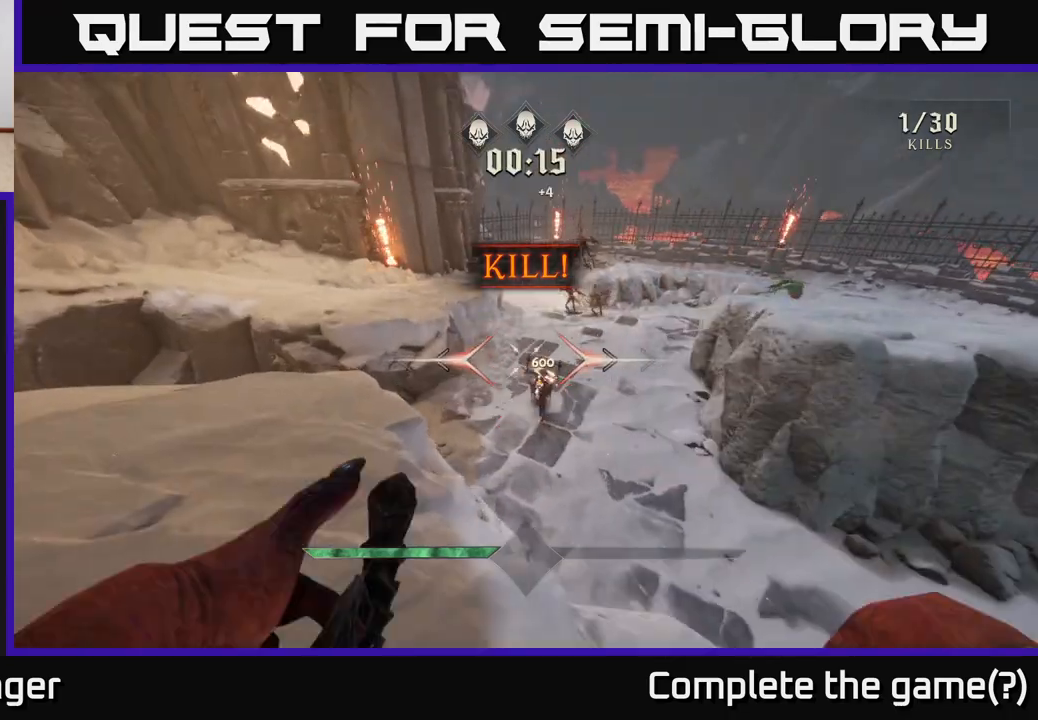
{"buttons": [], "left_stick": "up", "right_stick": "center", "events": [[33, "left_stick", "left"], [133, "right_stick", "right"], [150, "left_stick", "up-left"], [267, "right_stick", "center"], [283, "left_stick", "up"], [350, "A", "down"], [483, "A", "up"]]}
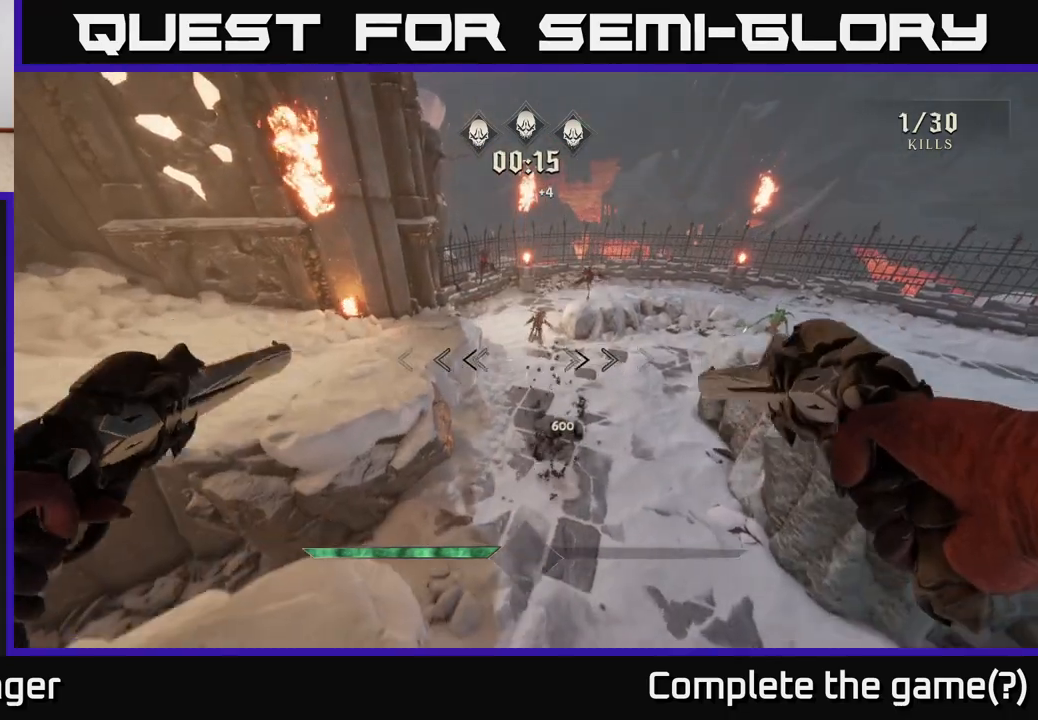
{"buttons": [], "left_stick": "up", "right_stick": "center", "events": [[217, "right_stick", "up"], [350, "R2", "down"], [350, "right_stick", "center"], [433, "R2", "up"]]}
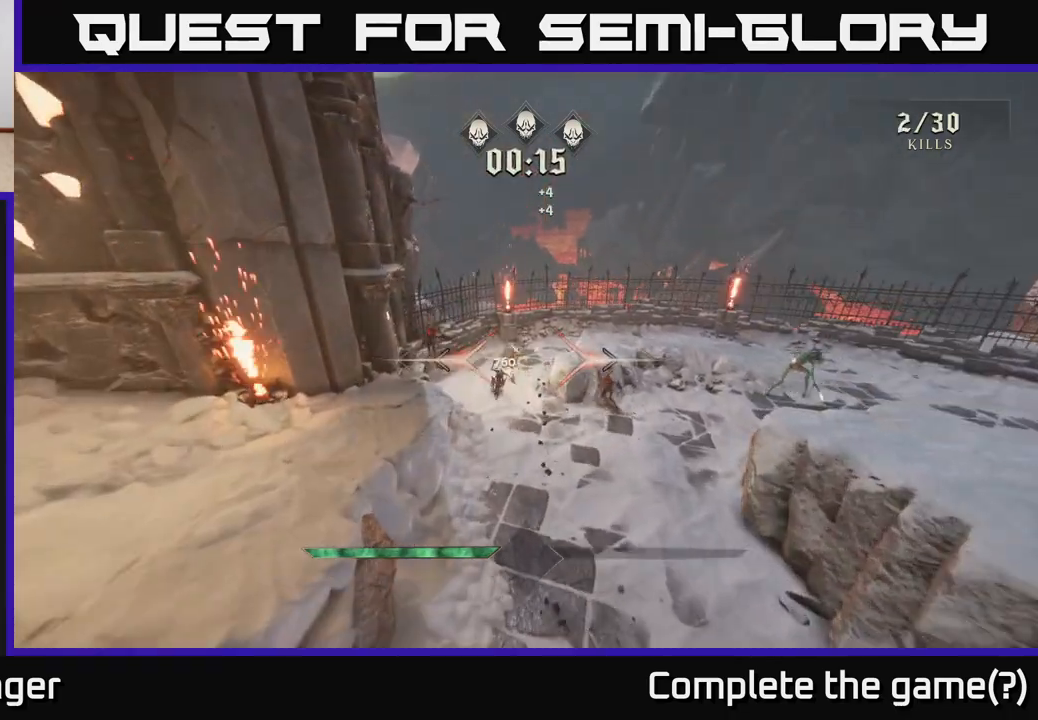
{"buttons": [], "left_stick": "up-right", "right_stick": "center", "events": [[200, "right_stick", "up-left"], [317, "right_stick", "center"], [333, "R2", "down"], [383, "left_stick", "up-right"], [400, "R2", "up"]]}
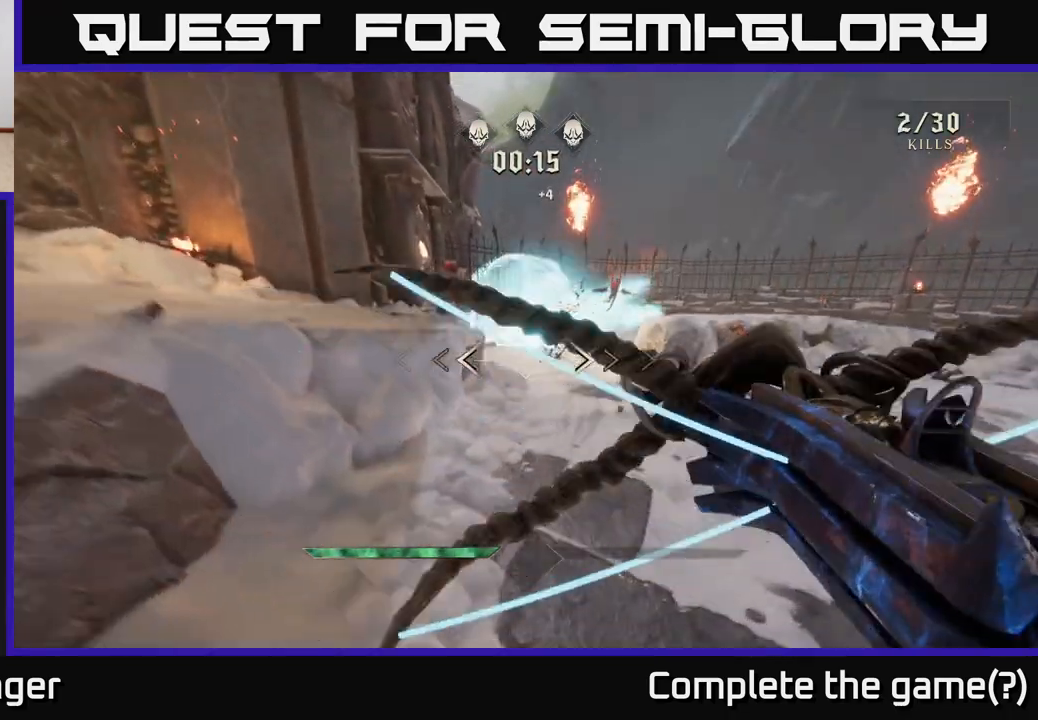
{"buttons": [], "left_stick": "down-right", "right_stick": "down", "events": [[67, "right_stick", "up"], [150, "left_stick", "up"], [250, "right_stick", "center"], [317, "left_stick", "down-right"], [433, "right_stick", "down"]]}
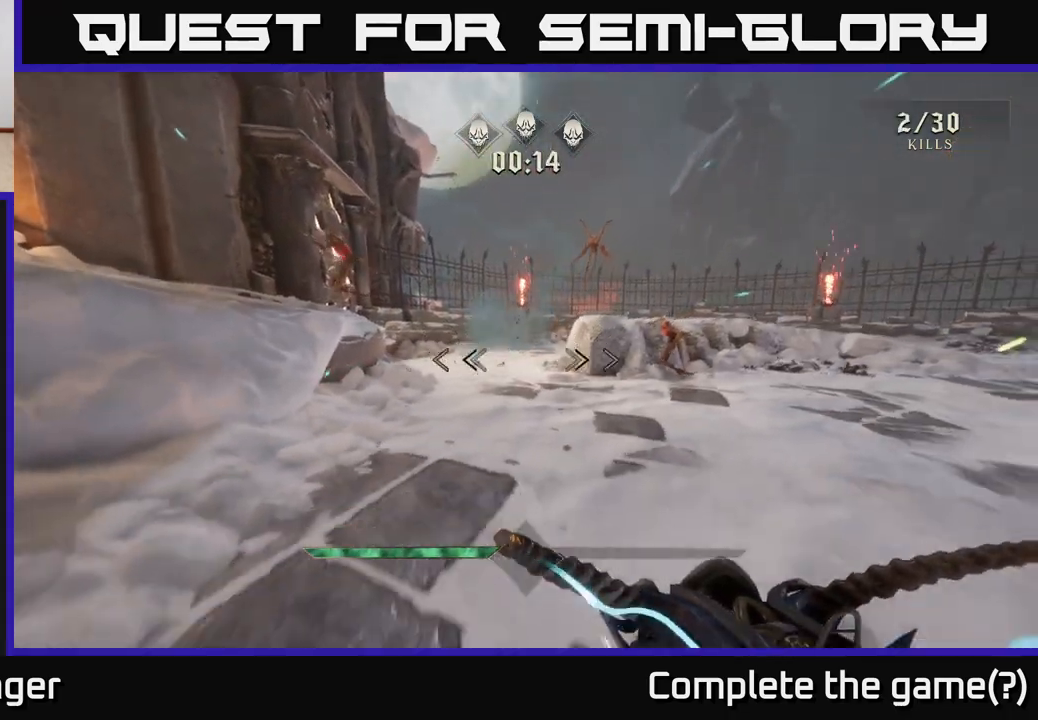
{"buttons": [], "left_stick": "down", "right_stick": "center", "events": [[83, "right_stick", "center"], [250, "right_stick", "up-right"], [283, "left_stick", "up-right"], [383, "R2", "down"], [400, "right_stick", "center"], [433, "R2", "up"], [467, "left_stick", "down"]]}
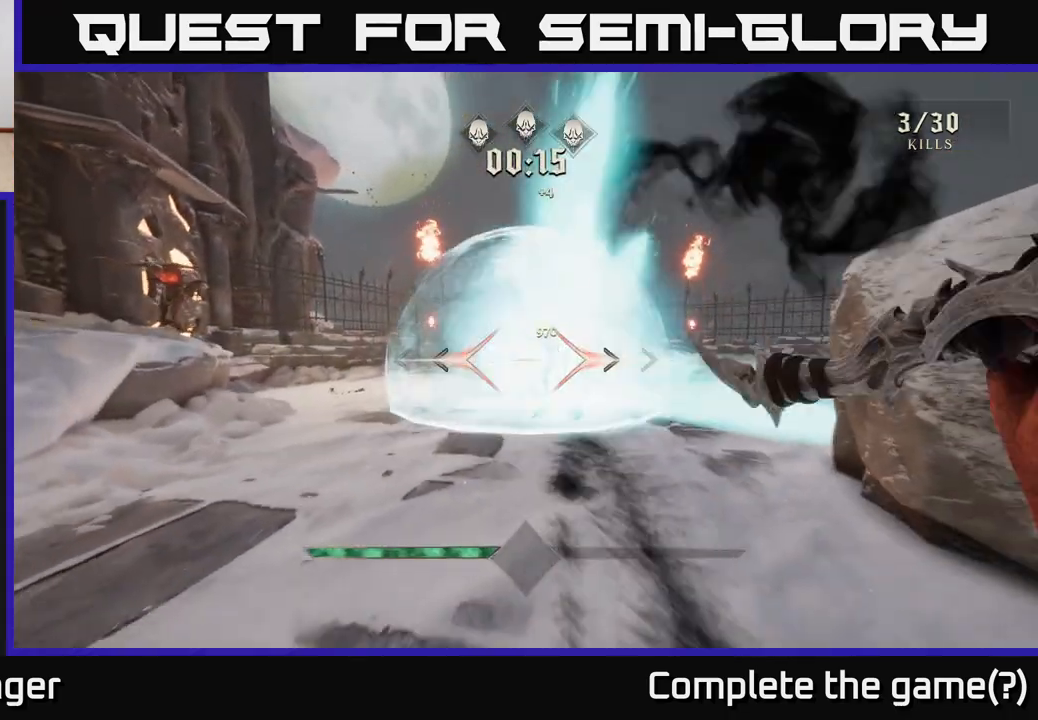
{"buttons": [], "left_stick": "left", "right_stick": "up-left", "events": [[350, "left_stick", "down-left"], [450, "left_stick", "left"], [500, "right_stick", "up-left"]]}
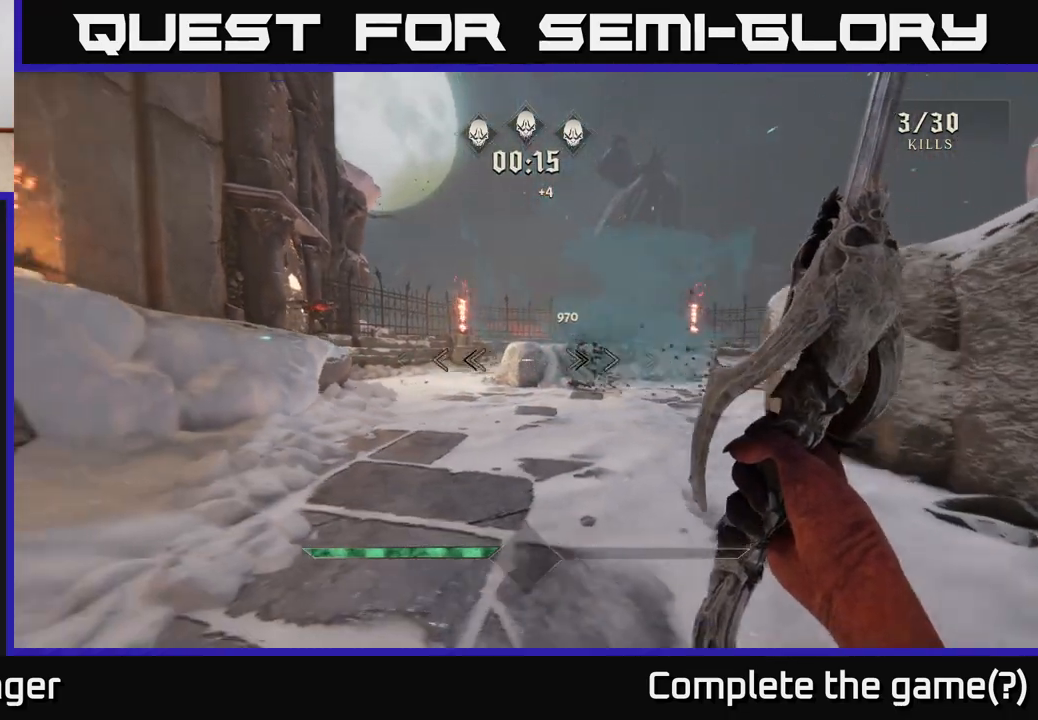
{"buttons": [], "left_stick": "up", "right_stick": "center", "events": [[17, "left_stick", "up-left"], [133, "left_stick", "up"], [167, "right_stick", "center"]]}
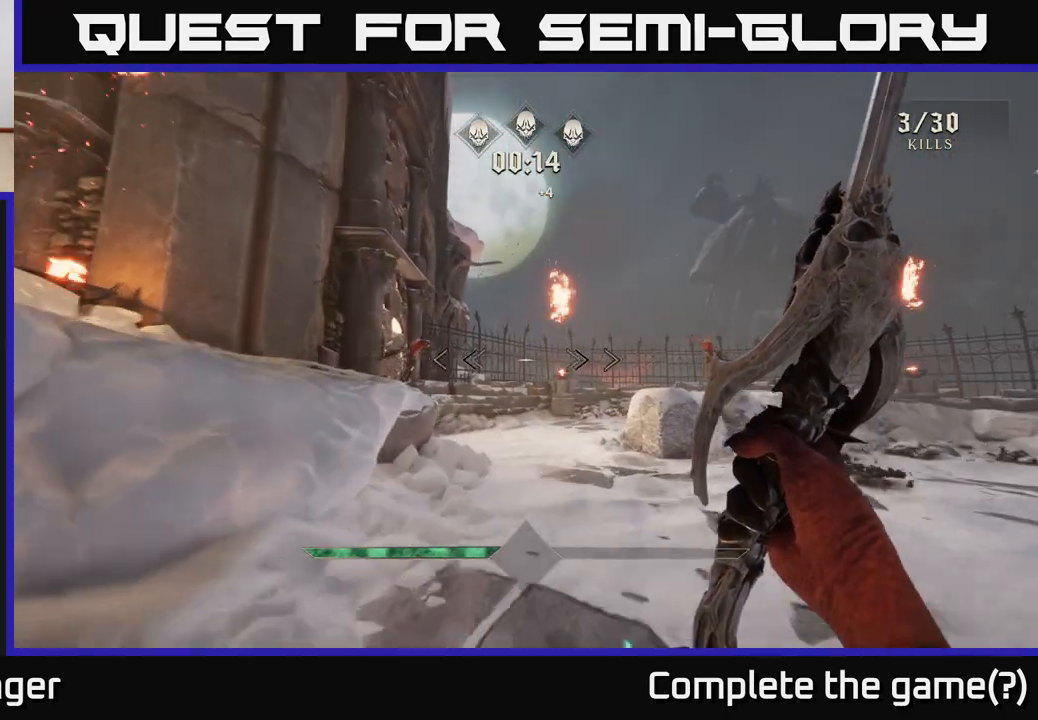
{"buttons": [], "left_stick": "up", "right_stick": "up-left", "events": [[333, "right_stick", "left"], [433, "right_stick", "up-left"]]}
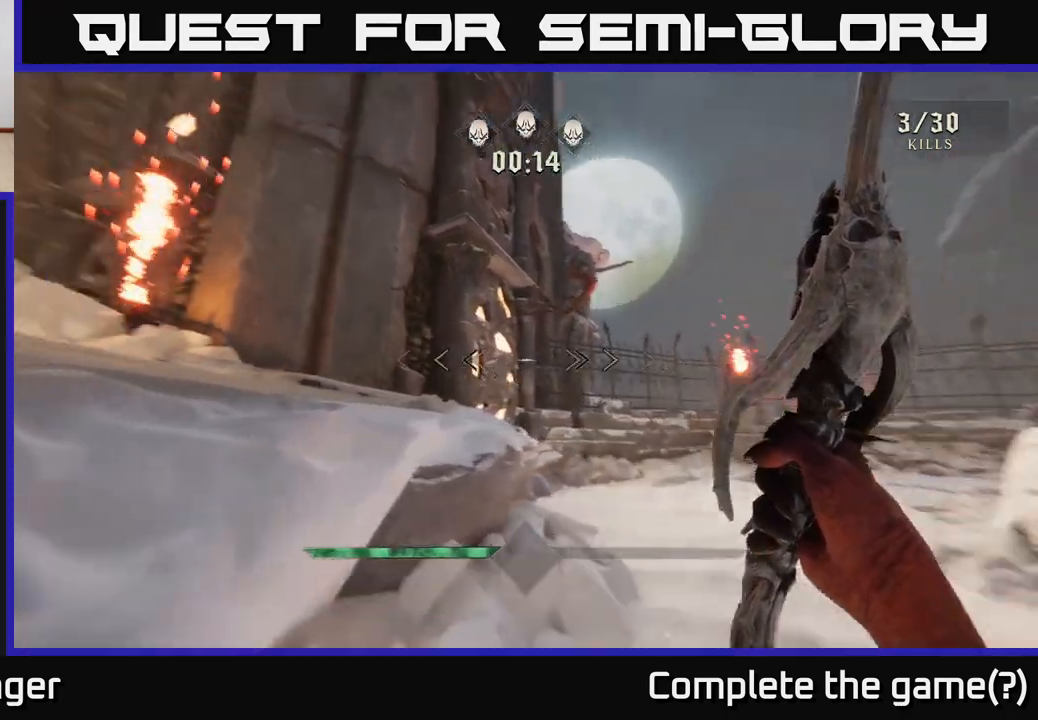
{"buttons": [], "left_stick": "up", "right_stick": "down-right", "events": [[17, "left_stick", "up-right"], [50, "right_stick", "up"], [200, "left_stick", "up"], [350, "R2", "down"], [450, "R2", "up"], [450, "right_stick", "down-right"]]}
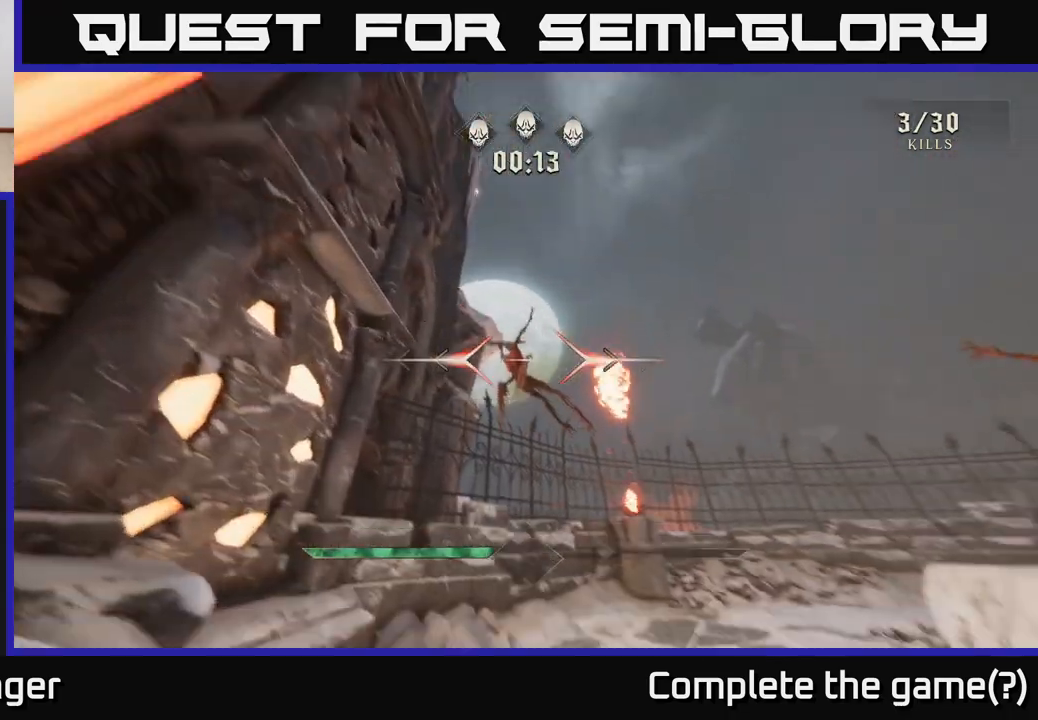
{"buttons": [], "left_stick": "up", "right_stick": "center", "events": [[83, "right_stick", "down"], [250, "right_stick", "center"], [333, "R2", "down"], [333, "right_stick", "down"], [417, "R2", "up"], [450, "right_stick", "center"]]}
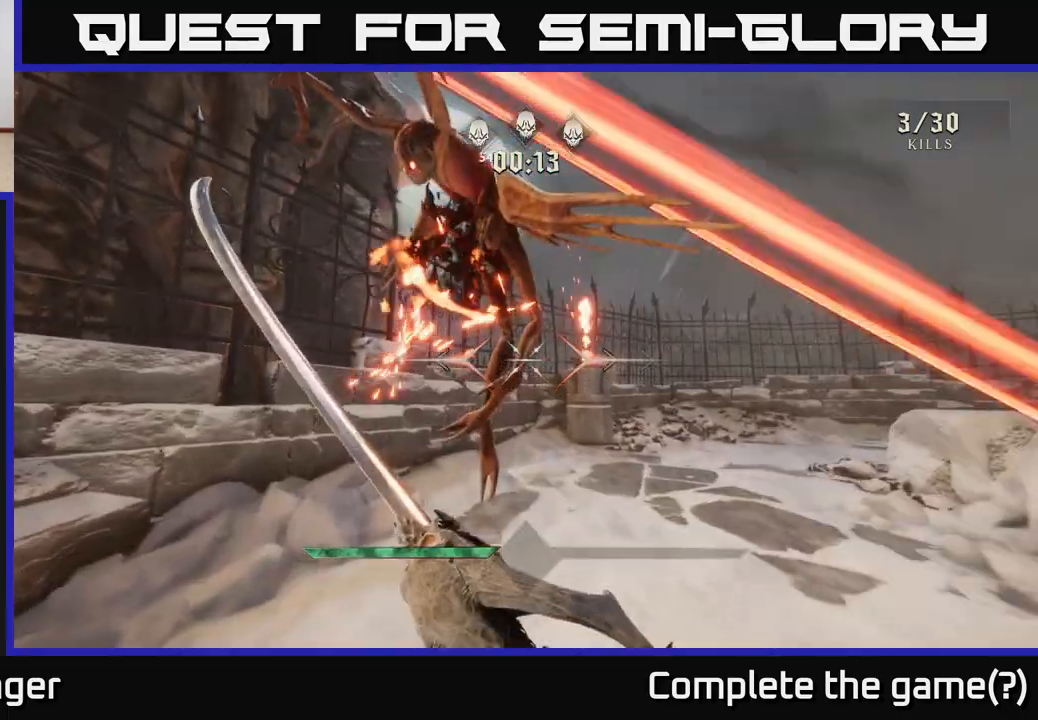
{"buttons": [], "left_stick": "down-left", "right_stick": "right", "events": [[17, "right_stick", "right"], [117, "right_stick", "down-right"], [250, "right_stick", "right"], [283, "left_stick", "right"], [333, "R2", "down"], [383, "left_stick", "down-left"], [400, "right_stick", "down-right"], [433, "R2", "up"], [500, "right_stick", "right"]]}
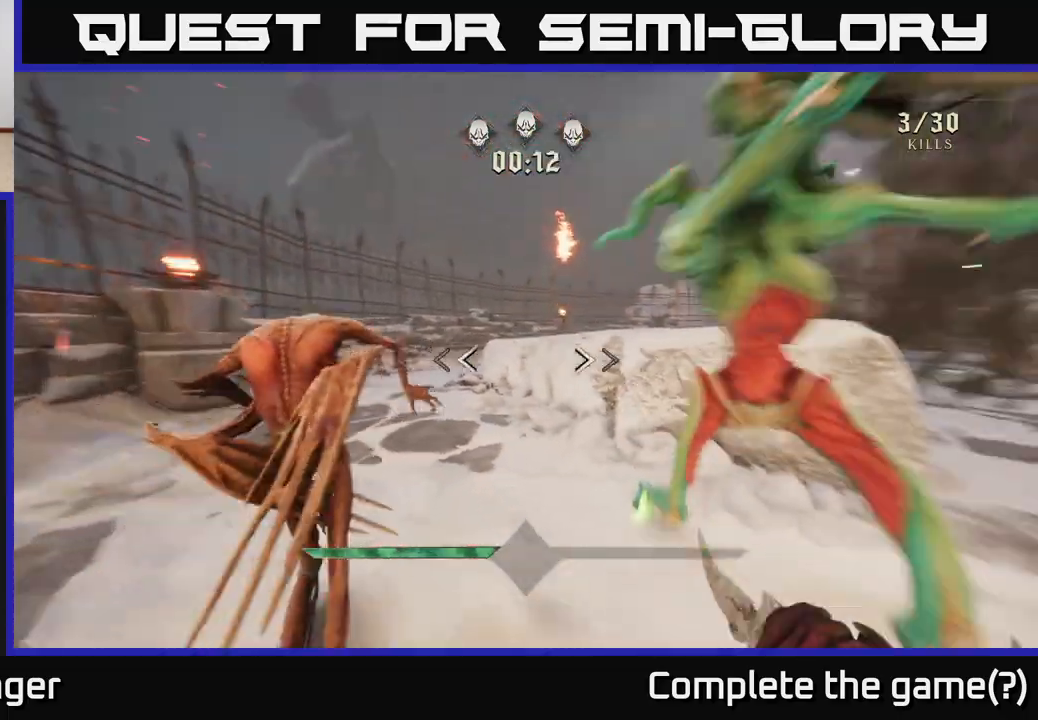
{"buttons": [], "left_stick": "down-left", "right_stick": "right", "events": [[217, "left_stick", "up-left"], [417, "left_stick", "down-left"]]}